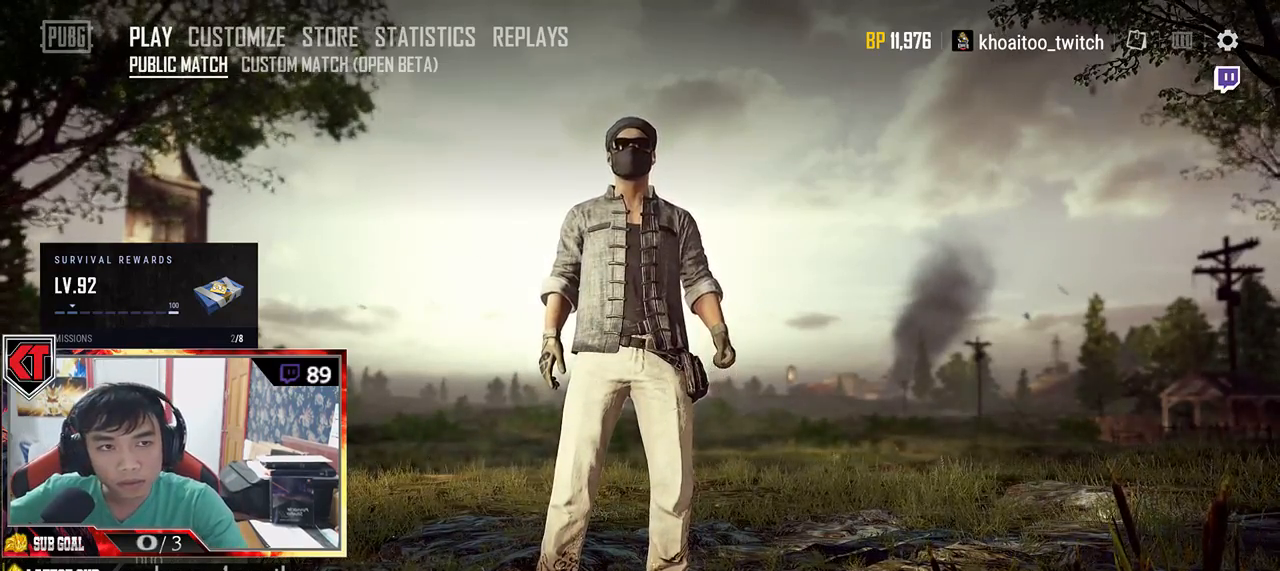
Gameplay with keyboard and mouse; each line is a JSON object with the keys and mouse buttons held at the frame after it. "events" lists presses ("down") and releases ("up") of "a", "c", "ctrl", "d", "e", "f", "q", "r", "s", "shift", "space", "tab", "v", "w", "x", "z", "mouse_left", "mouse_wheel" and "mouse_right" between this image and that frame as [ms after this image, input, new state], when the widget could be followed in between. "mouse_left", "mouse_wheel", "mouse_right" = the "left", "wheel", "right" buttons of the "mouse" list. No other keys are recorded. "wheel" means that the mouse wheel is clicked or scrolled. Mouse movement is not recorded.
{"keys": [], "mouse": [], "events": [[267, "mouse_left", "down"], [367, "mouse_left", "up"]]}
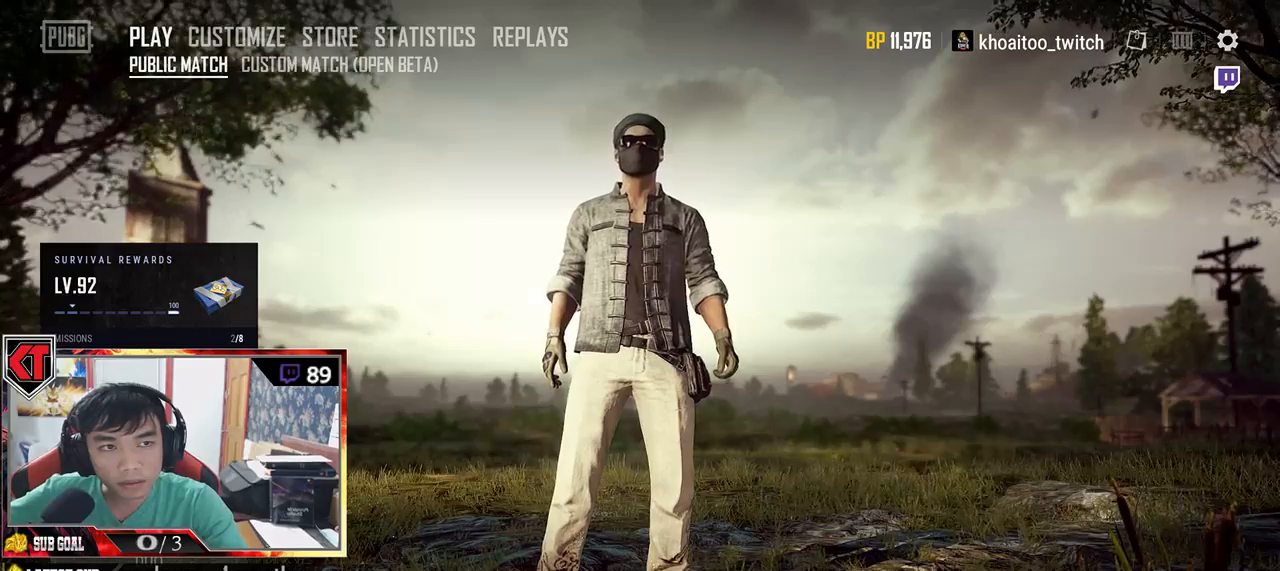
{"keys": [], "mouse": [], "events": []}
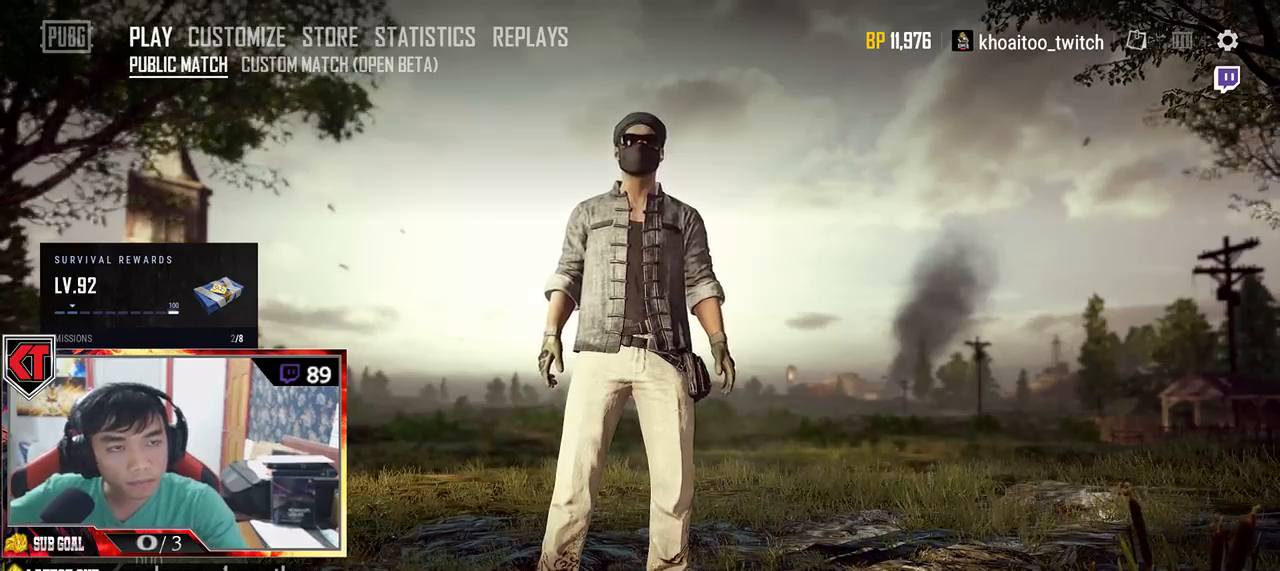
{"keys": [], "mouse": [], "events": []}
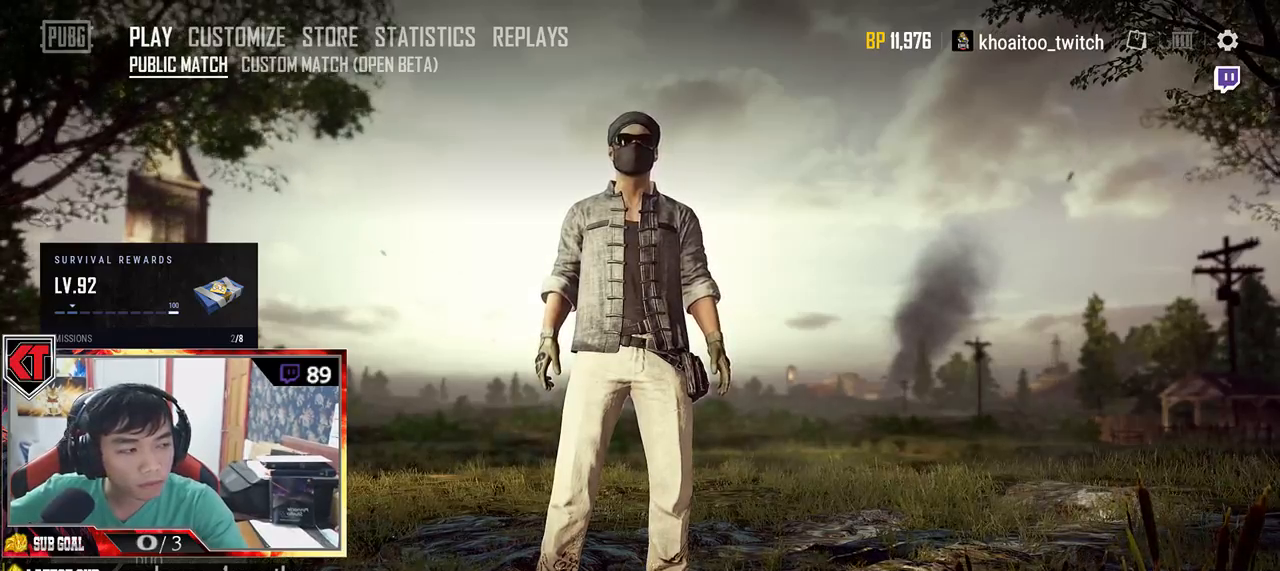
{"keys": [], "mouse": [], "events": []}
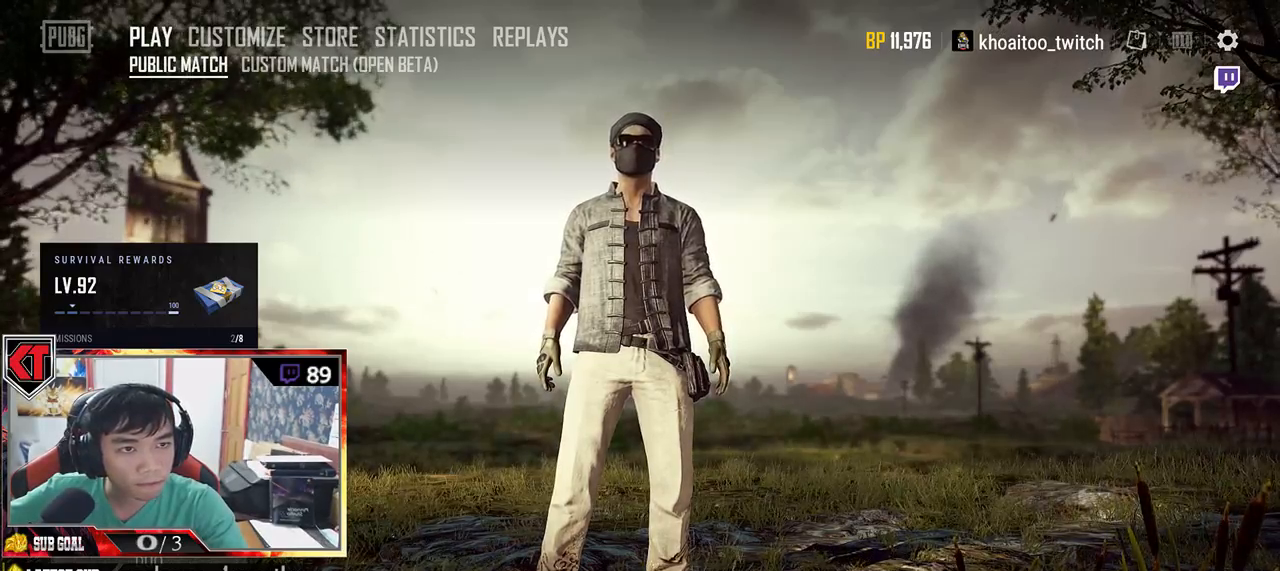
{"keys": [], "mouse": [], "events": [[34, "mouse_left", "down"], [217, "mouse_left", "up"]]}
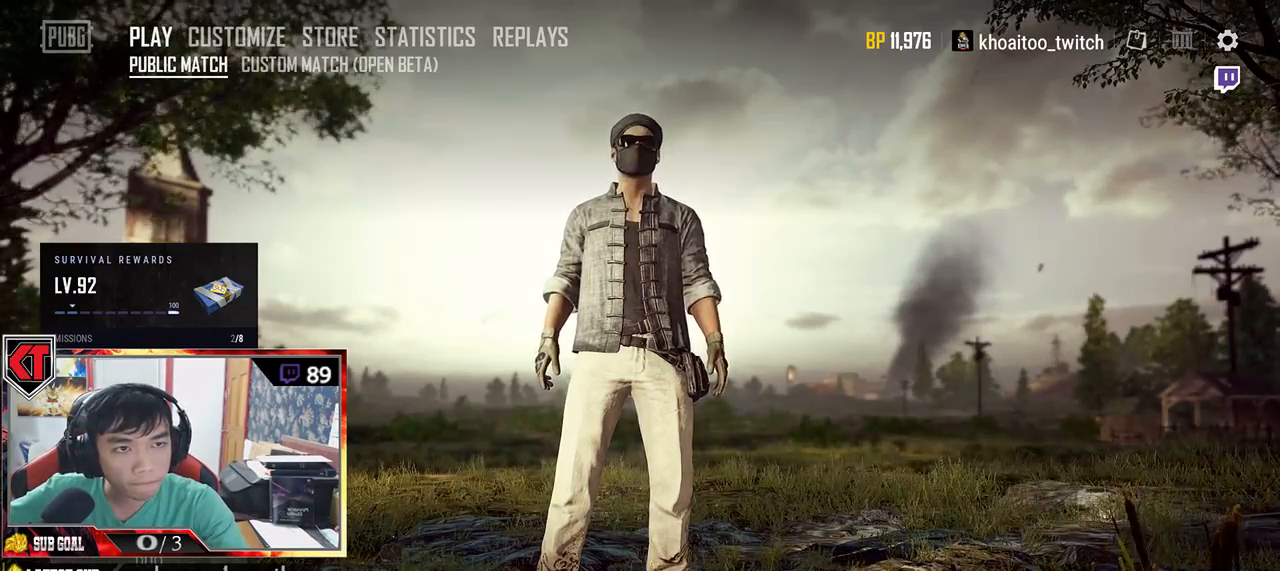
{"keys": [], "mouse": [], "events": []}
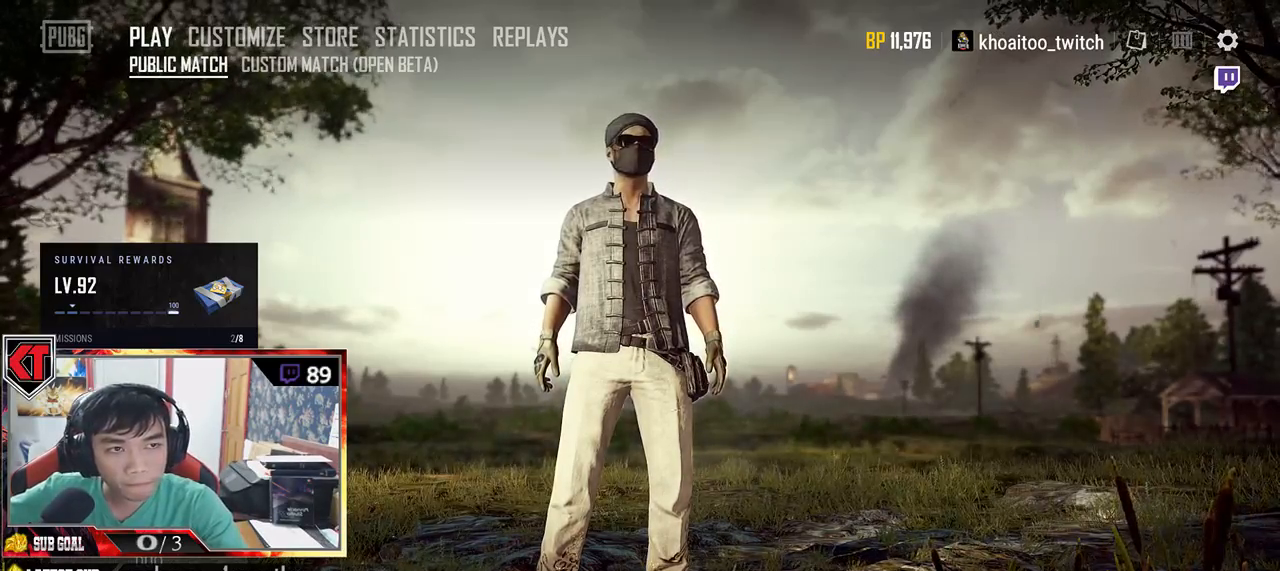
{"keys": [], "mouse": [], "events": [[250, "mouse_left", "down"], [350, "mouse_left", "up"]]}
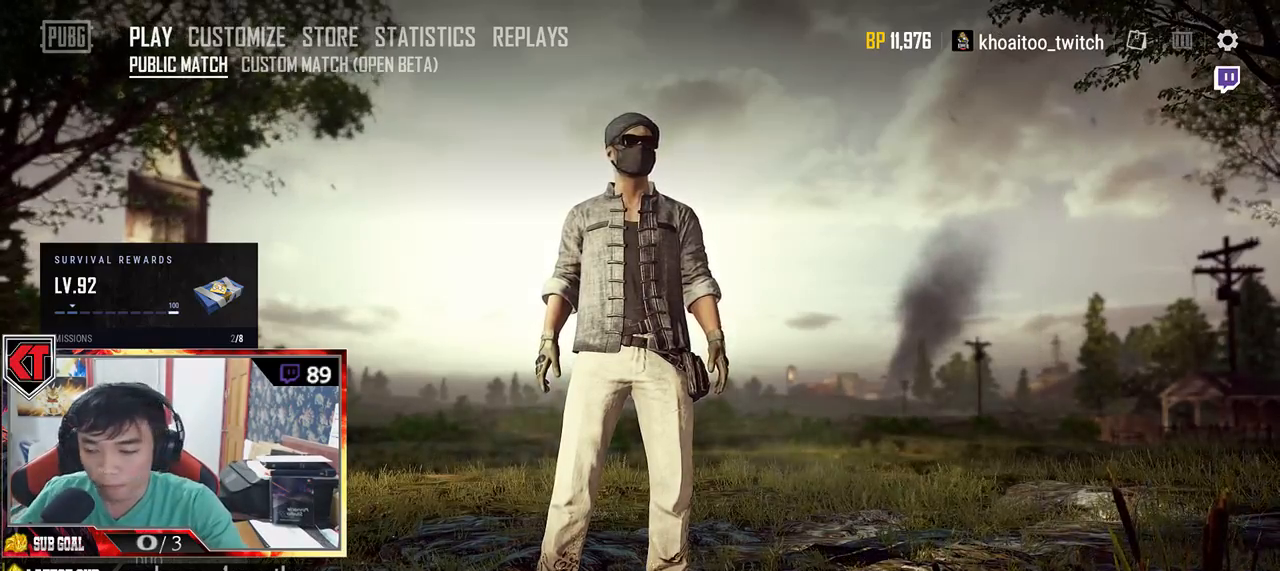
{"keys": [], "mouse": [], "events": []}
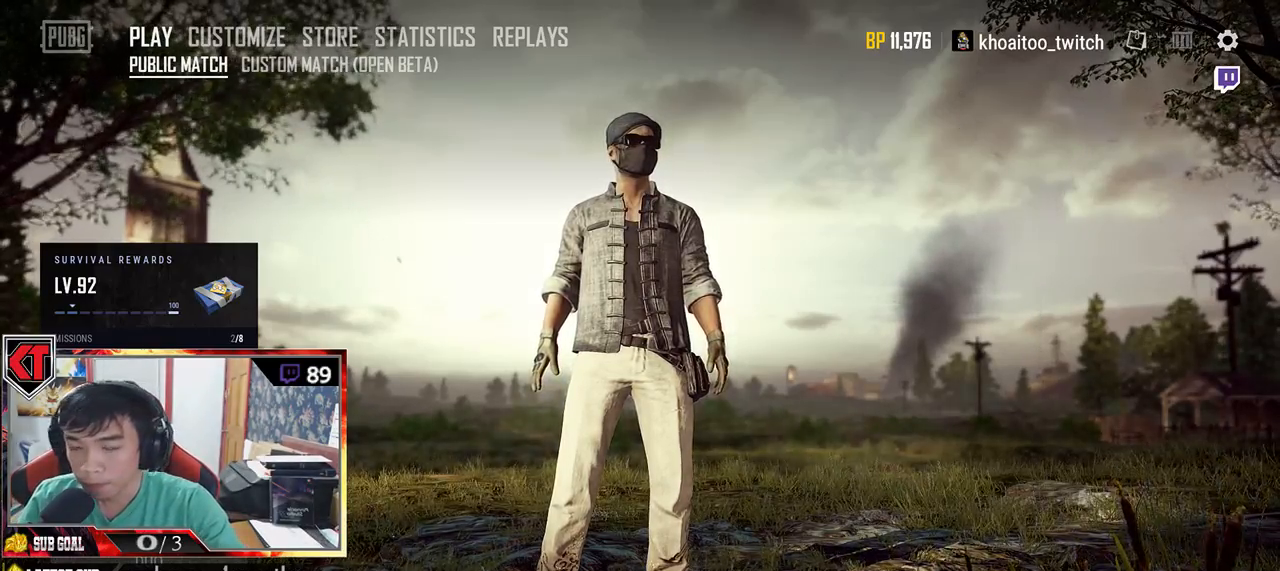
{"keys": [], "mouse": [], "events": [[384, "mouse_left", "down"], [467, "mouse_left", "up"]]}
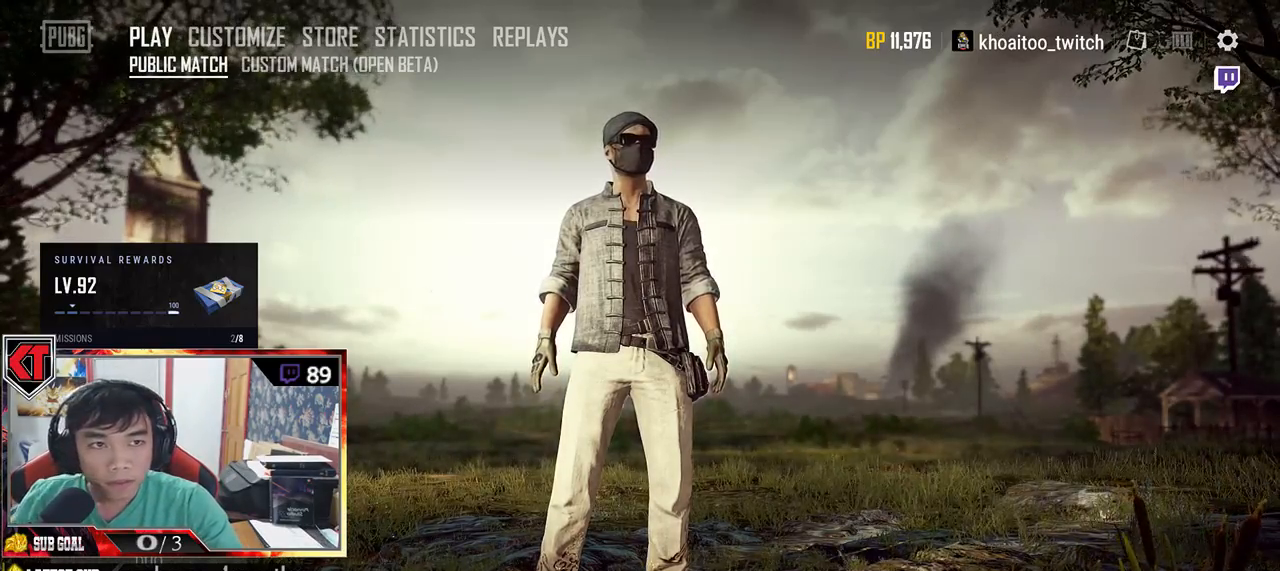
{"keys": [], "mouse": [], "events": []}
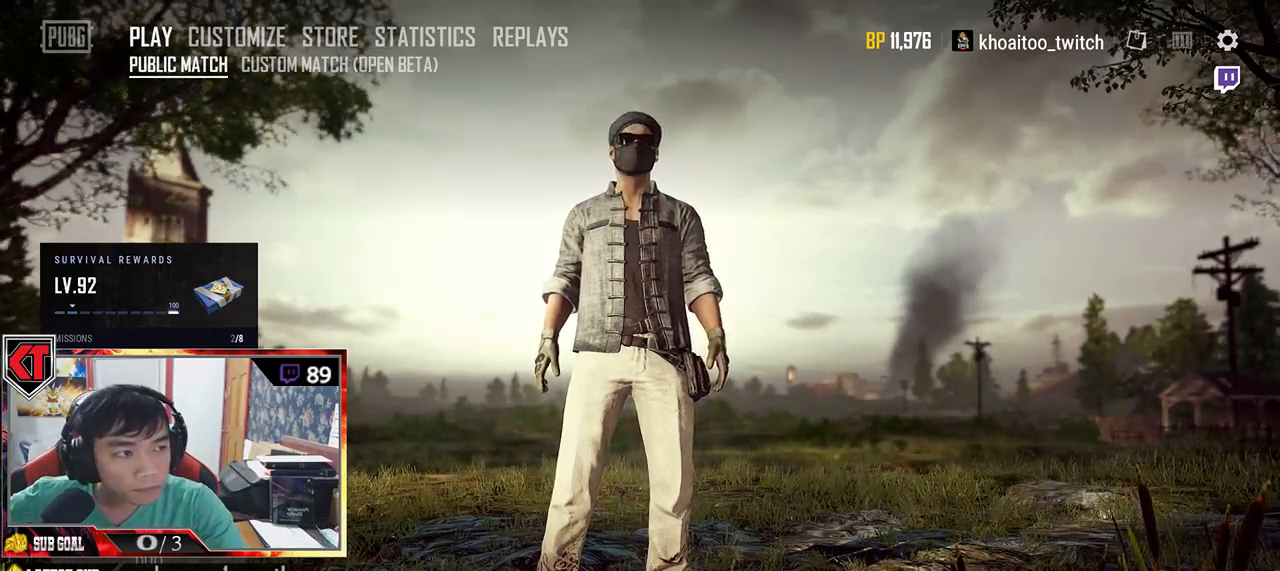
{"keys": [], "mouse": [], "events": []}
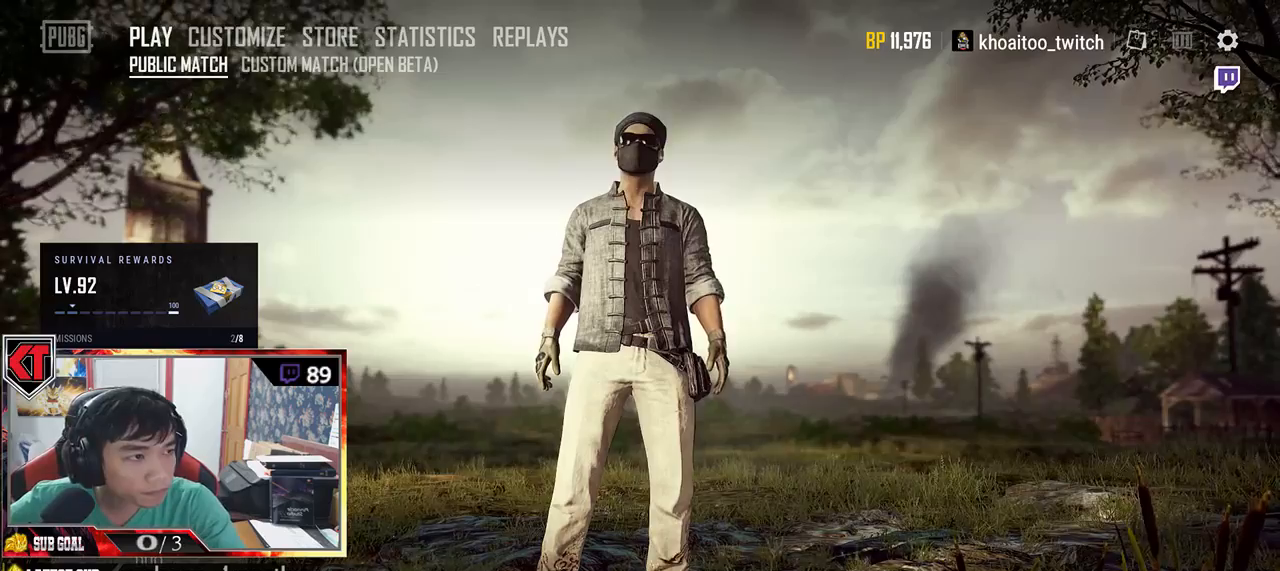
{"keys": [], "mouse": [], "events": [[234, "mouse_left", "down"], [317, "mouse_left", "up"]]}